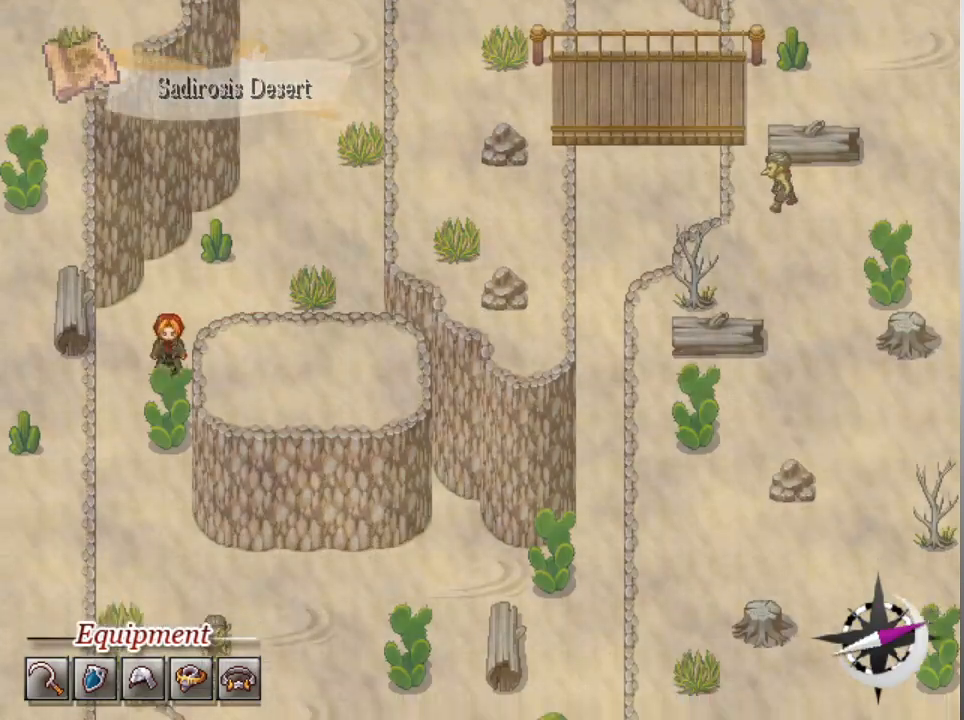
Gameplay with a controller (Xbox layout); each line is a JSON object with the inputs held at the frame after it. "events" lists button and stick changes between this image and that frame as [ms after this image, input, new state], when the widget could be followed in between. Not read: right_stick.
{"buttons": ["L1"], "left_stick": "down-left", "events": []}
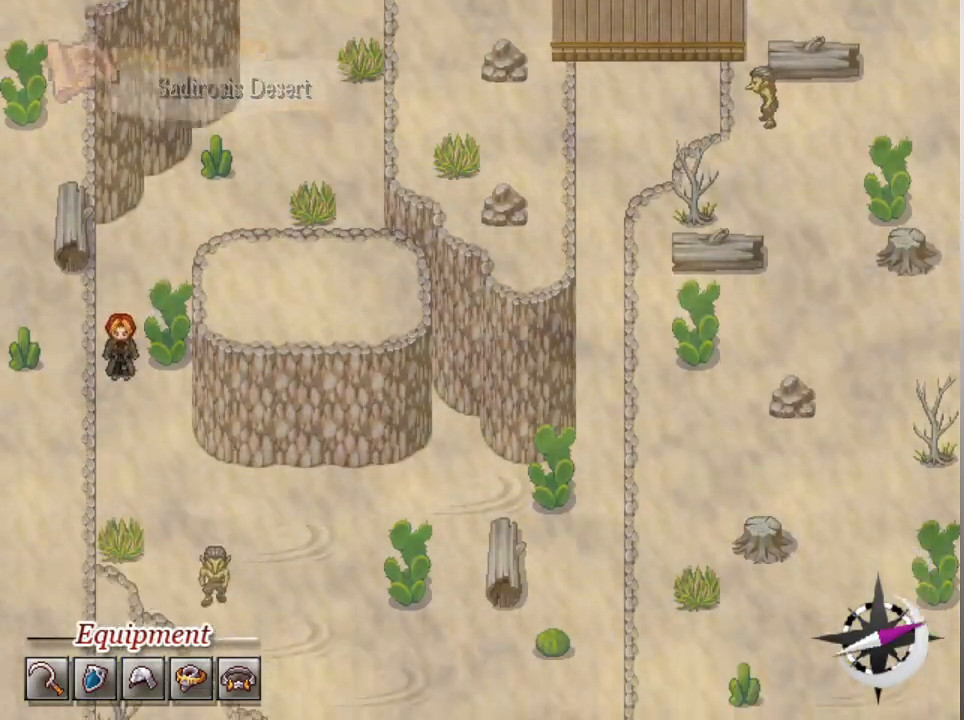
{"buttons": ["L1"], "left_stick": "down-right", "events": [[67, "left_stick", "down"], [267, "left_stick", "down-right"]]}
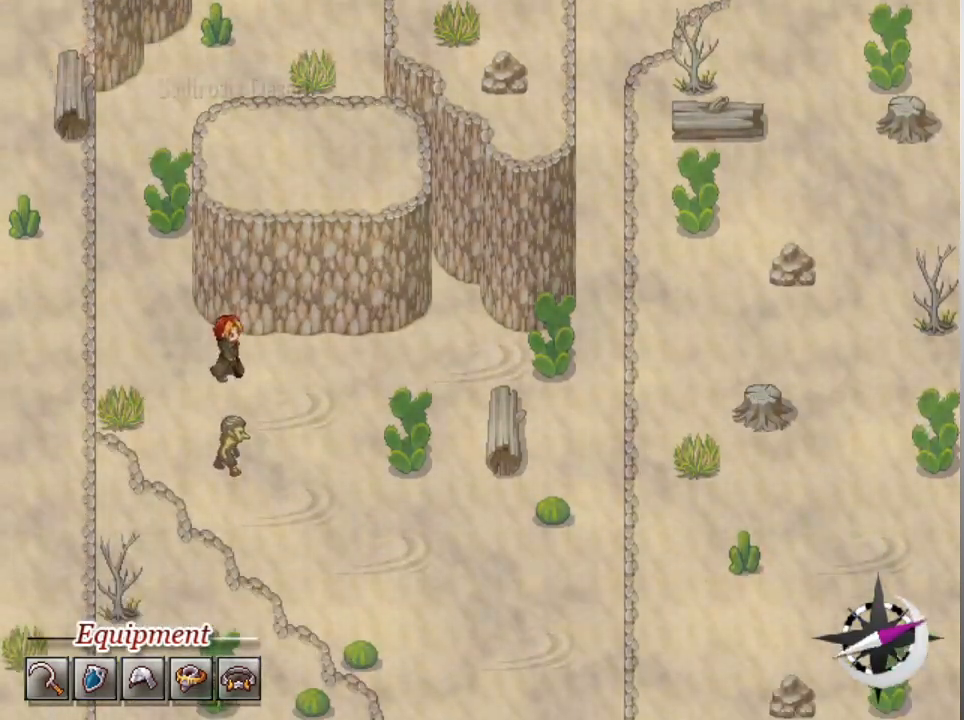
{"buttons": ["L1"], "left_stick": "down", "events": [[233, "left_stick", "down"]]}
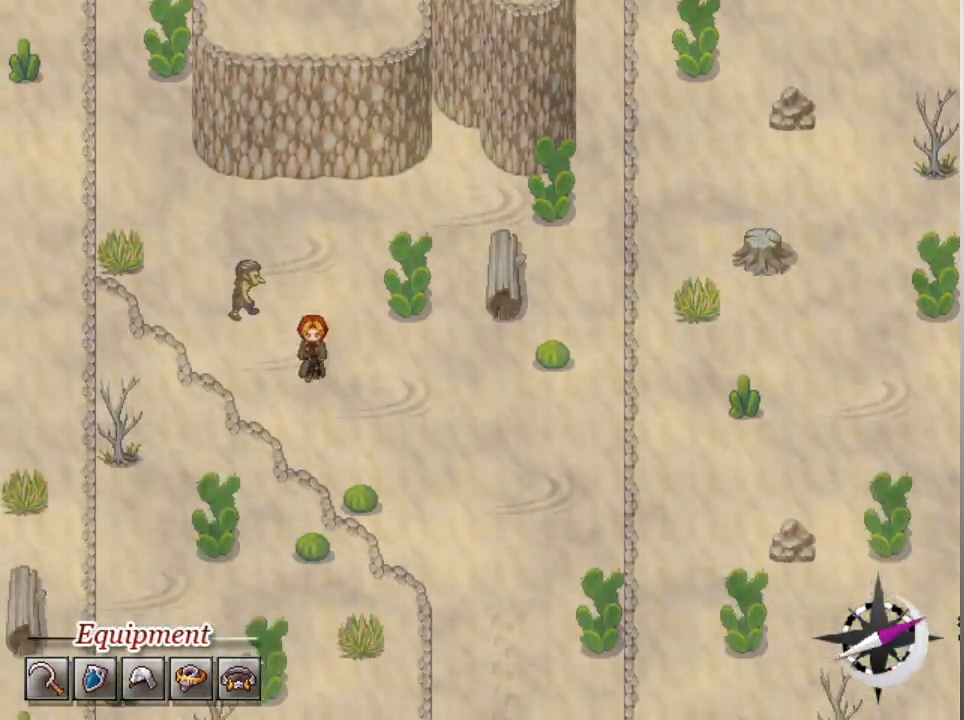
{"buttons": ["L1"], "left_stick": "down-right", "events": [[200, "left_stick", "down-right"]]}
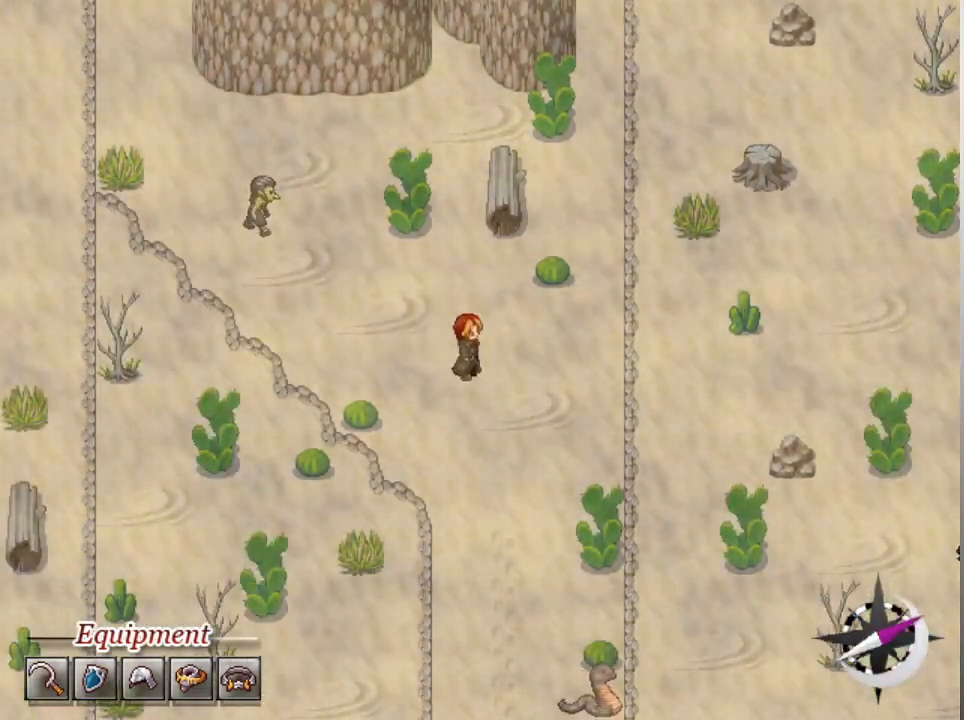
{"buttons": ["L1"], "left_stick": "down", "events": [[67, "left_stick", "down"]]}
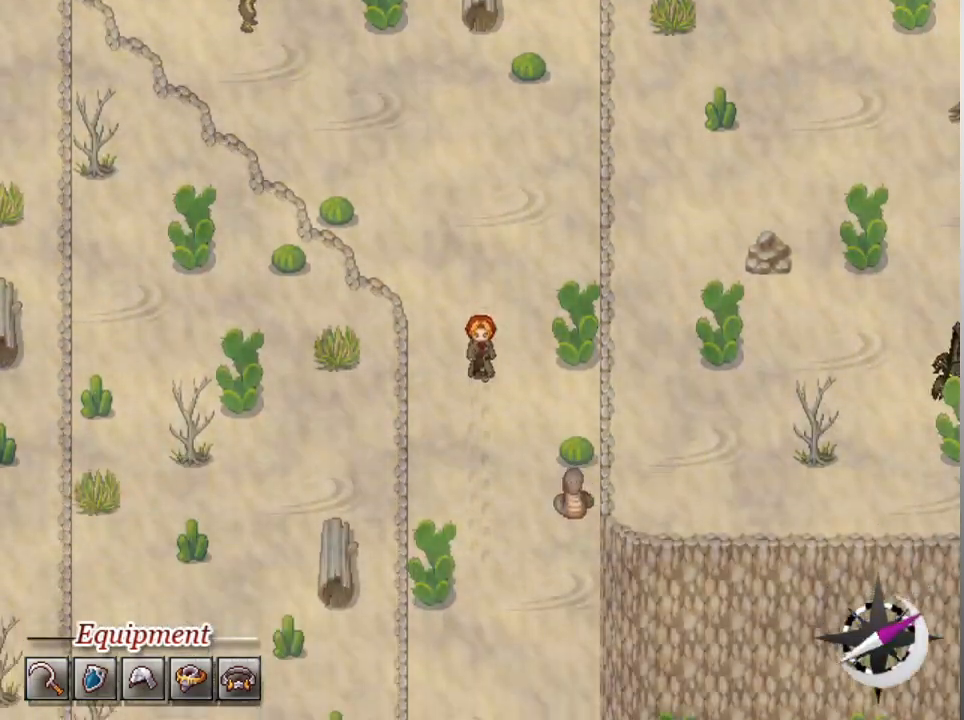
{"buttons": ["L1"], "left_stick": "down", "events": []}
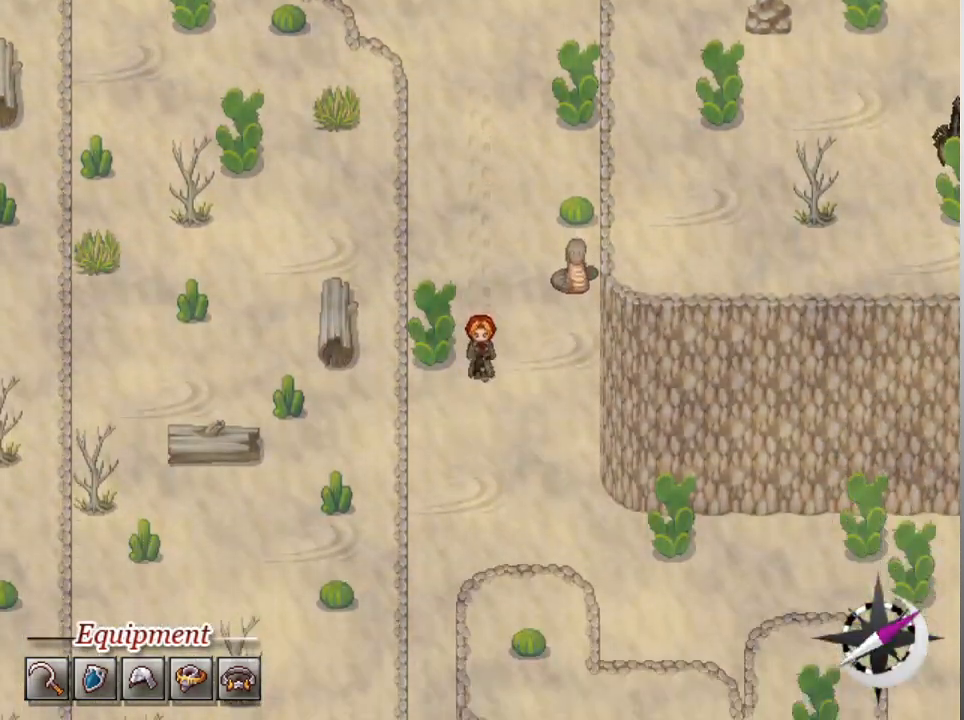
{"buttons": ["L1"], "left_stick": "down-right", "events": [[400, "left_stick", "down-right"]]}
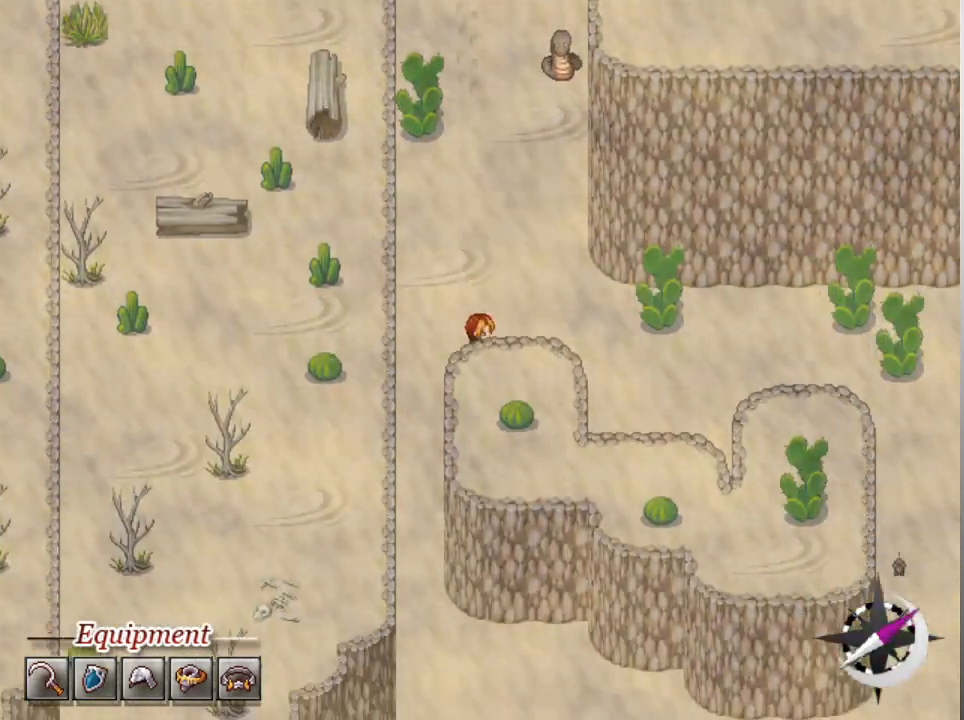
{"buttons": ["L1"], "left_stick": "right", "events": [[33, "left_stick", "right"], [200, "left_stick", "down"], [267, "left_stick", "down-right"], [367, "left_stick", "right"]]}
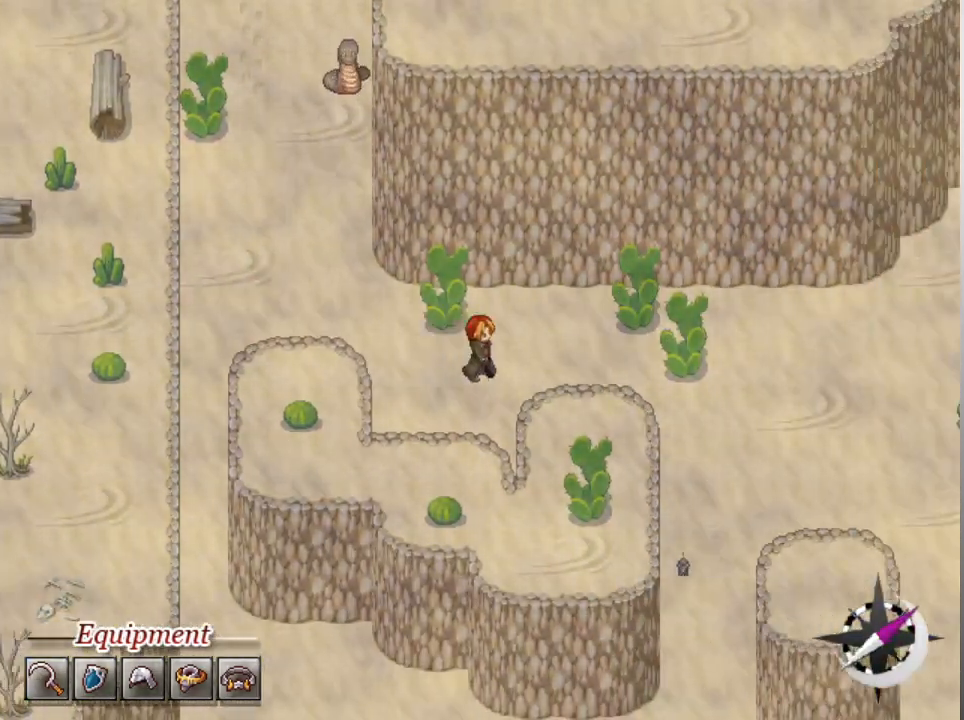
{"buttons": ["L1"], "left_stick": "right", "events": [[233, "left_stick", "down"], [367, "left_stick", "down-right"], [467, "left_stick", "right"]]}
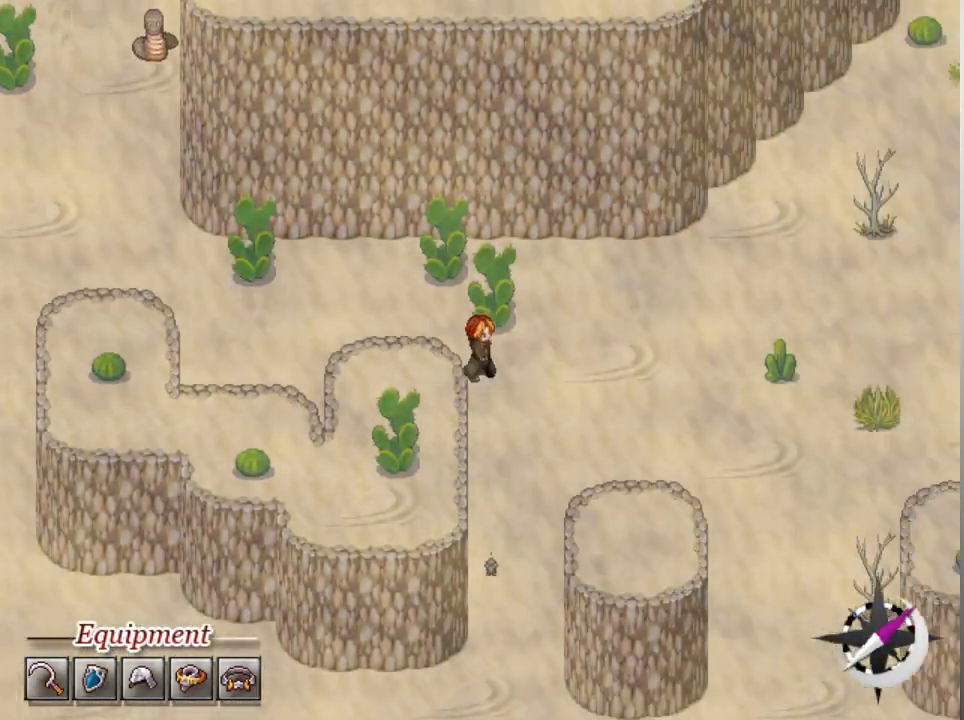
{"buttons": ["L1"], "left_stick": "up-right", "events": [[467, "left_stick", "up-right"]]}
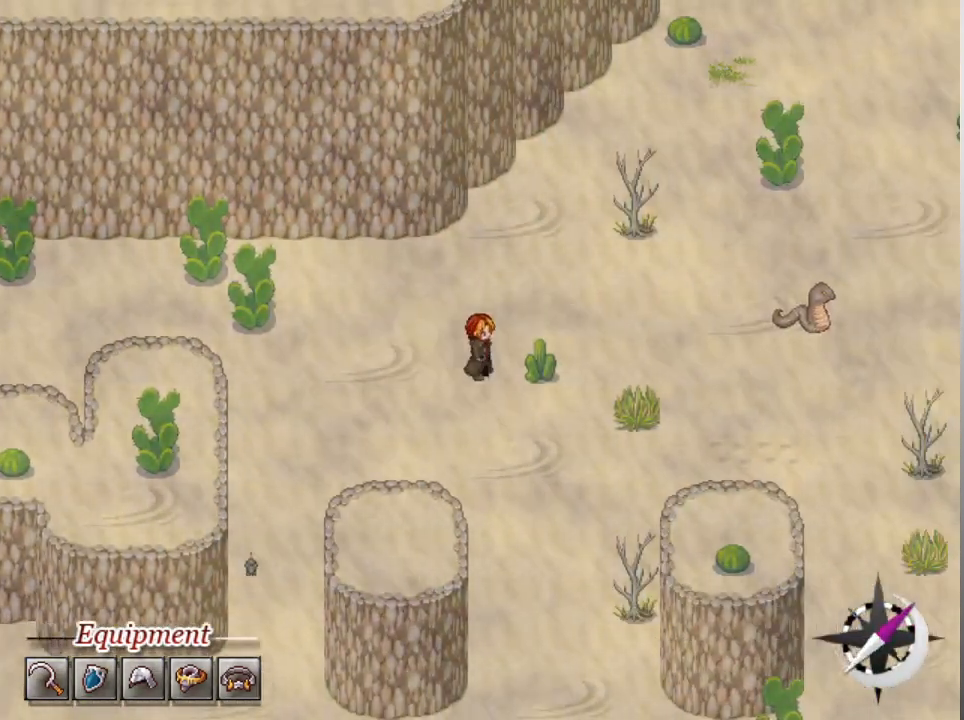
{"buttons": ["L1"], "left_stick": "right", "events": [[100, "left_stick", "right"]]}
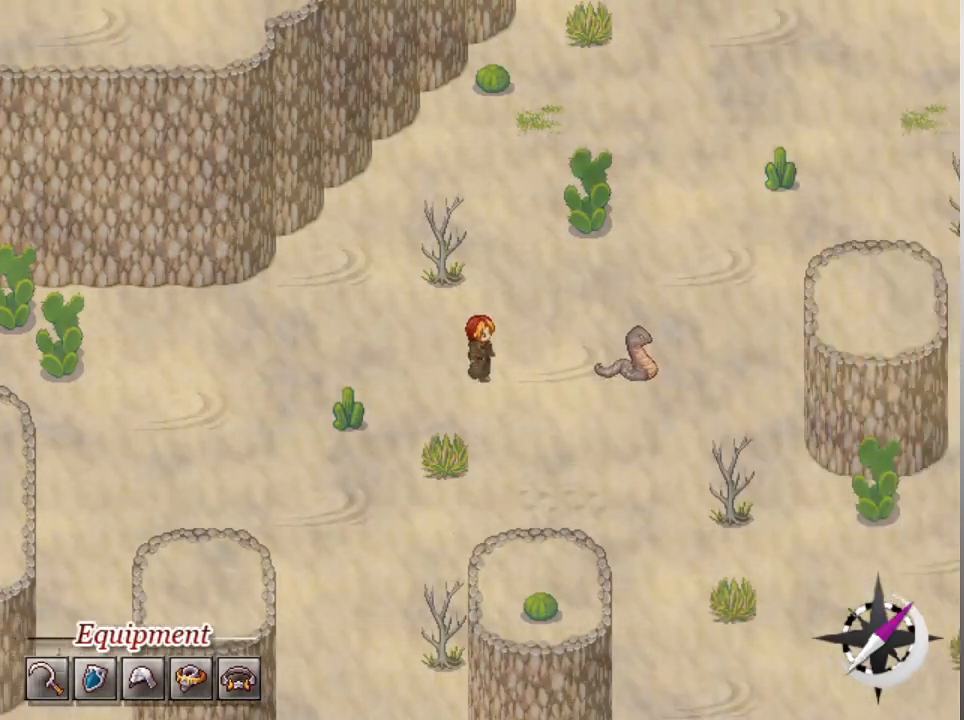
{"buttons": ["L1"], "left_stick": "down-right", "events": [[67, "left_stick", "down"], [367, "left_stick", "down-right"]]}
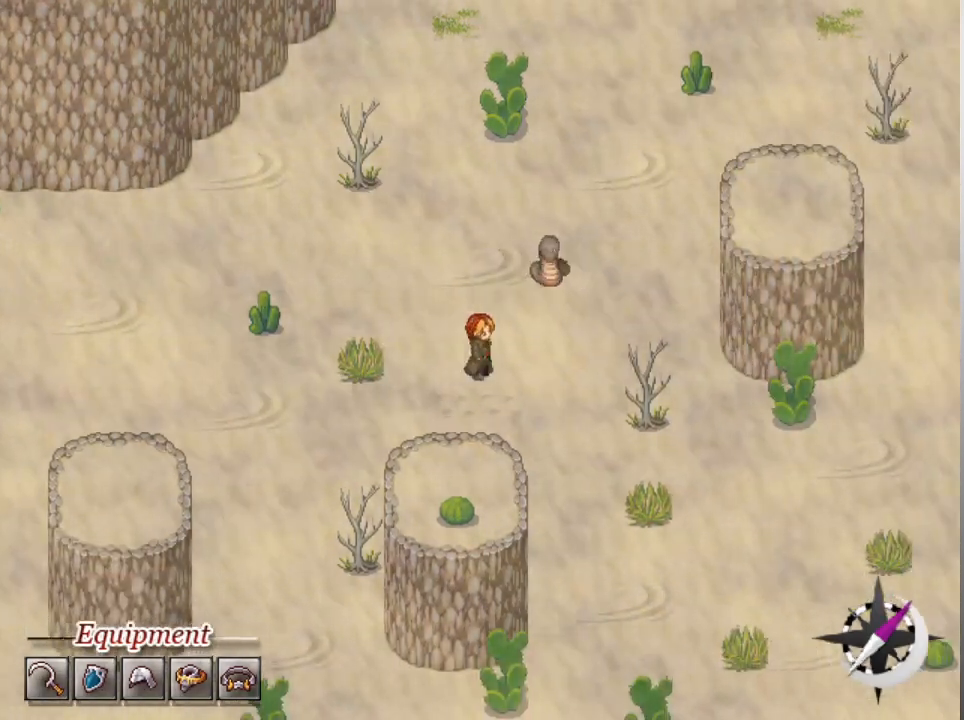
{"buttons": ["L1"], "left_stick": "down", "events": [[167, "left_stick", "down"]]}
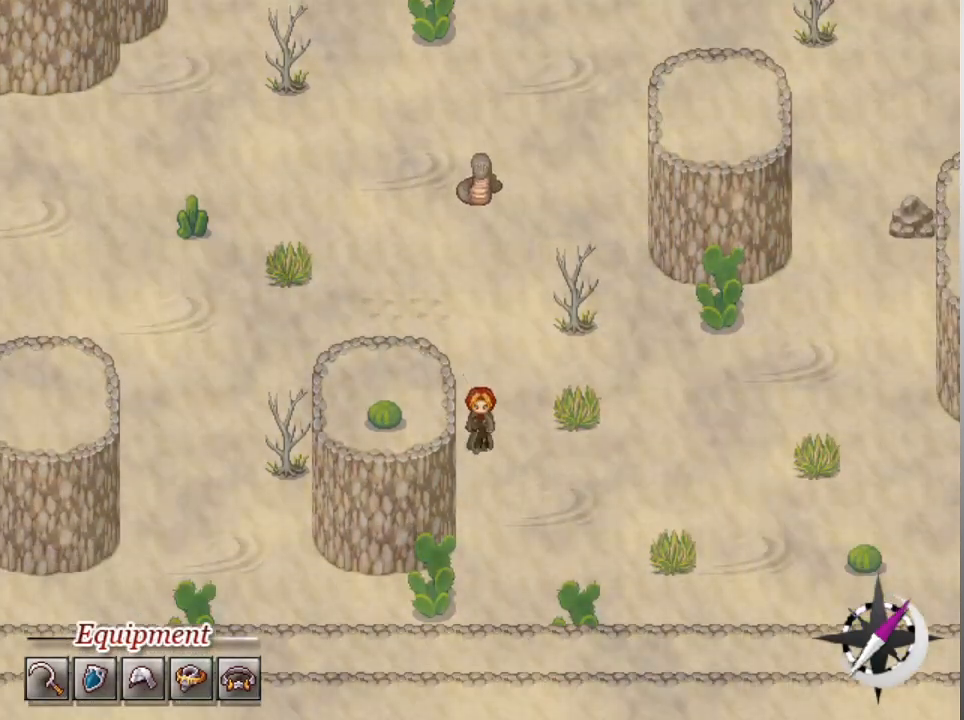
{"buttons": ["L1"], "left_stick": "right", "events": [[33, "left_stick", "down-right"], [133, "left_stick", "down"], [233, "left_stick", "down-right"], [333, "left_stick", "right"]]}
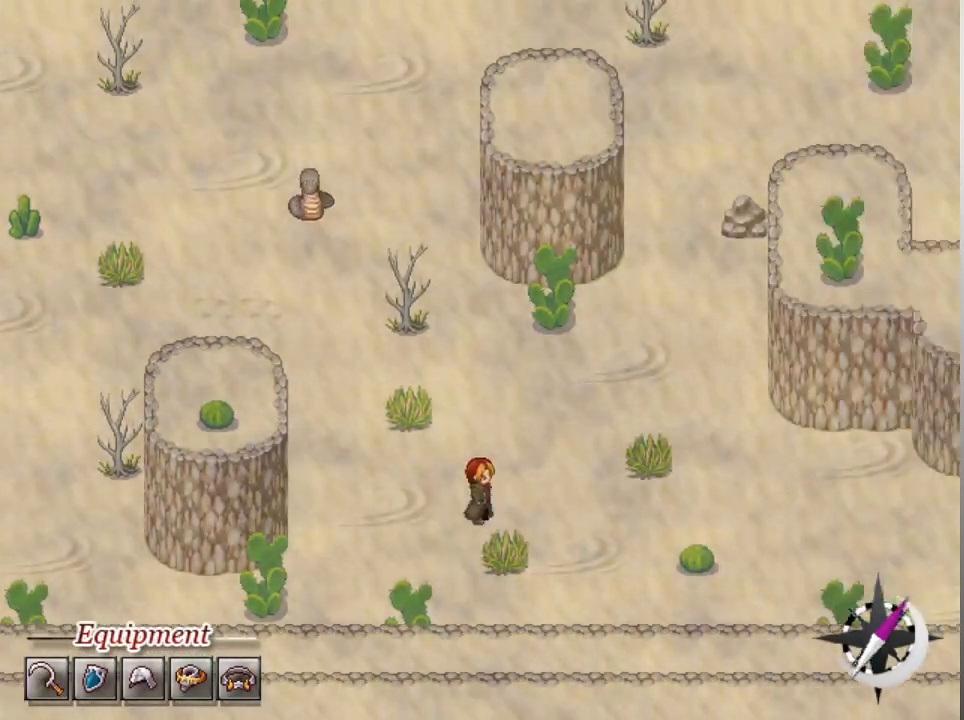
{"buttons": ["L1"], "left_stick": "right", "events": [[200, "left_stick", "up"], [367, "left_stick", "right"]]}
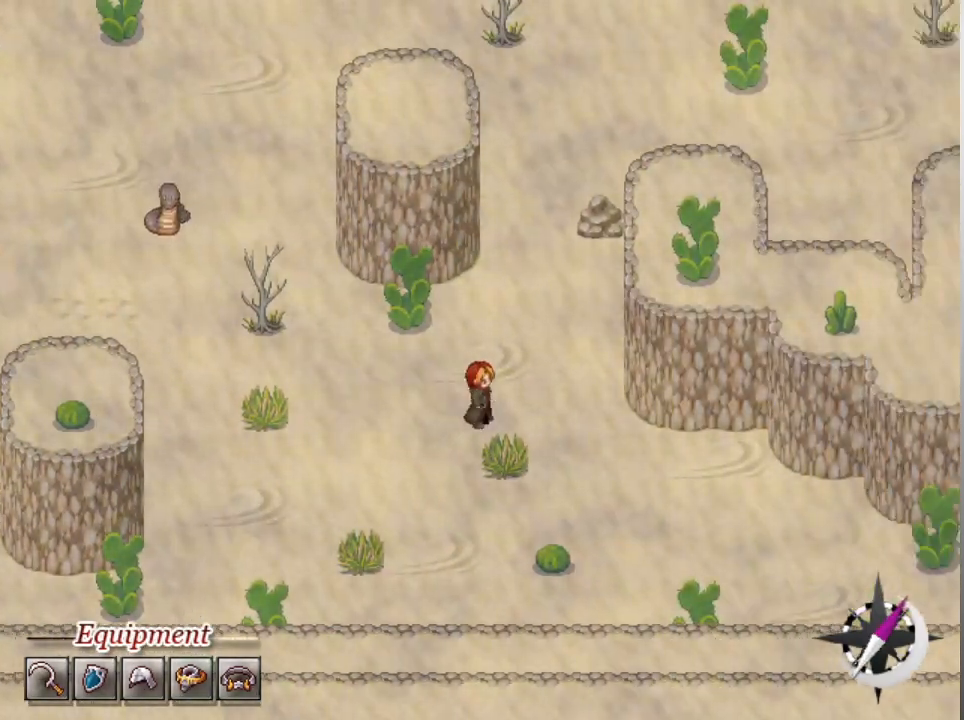
{"buttons": ["L1"], "left_stick": "down-right", "events": [[200, "left_stick", "down"], [433, "left_stick", "down-right"]]}
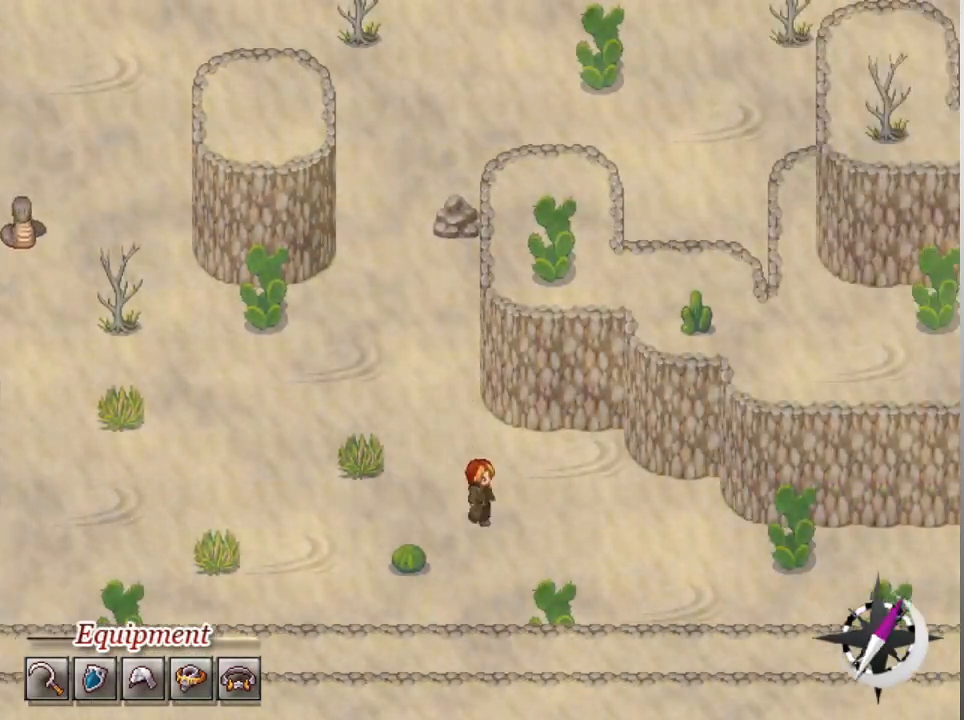
{"buttons": ["L1"], "left_stick": "down", "events": [[67, "left_stick", "right"], [433, "left_stick", "down"]]}
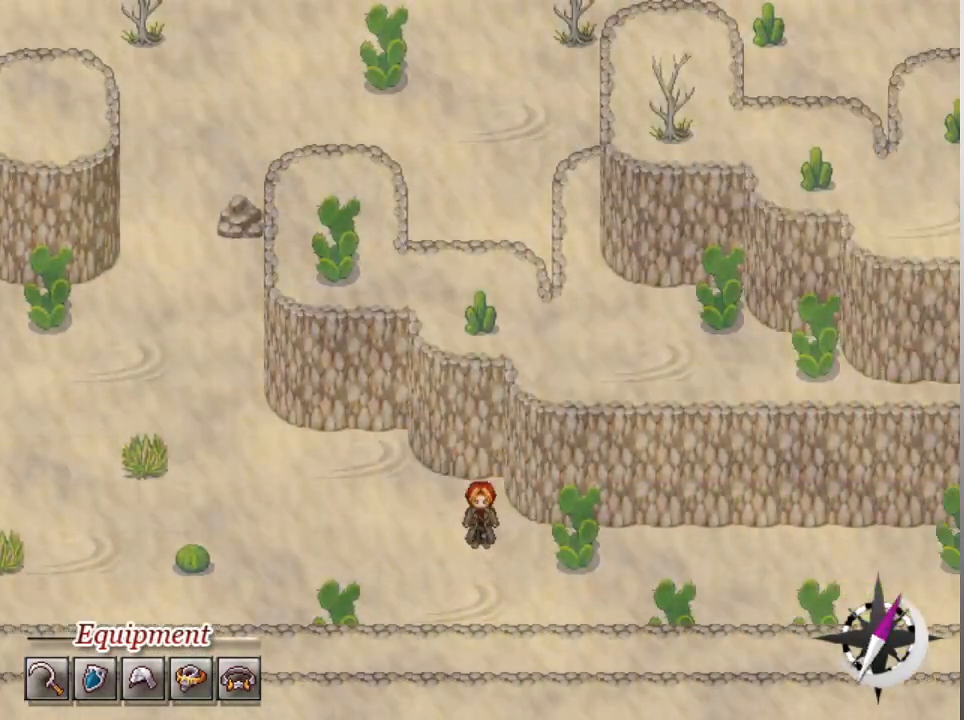
{"buttons": ["L1"], "left_stick": "down-right", "events": [[100, "left_stick", "down-right"], [233, "left_stick", "right"], [467, "left_stick", "down-right"]]}
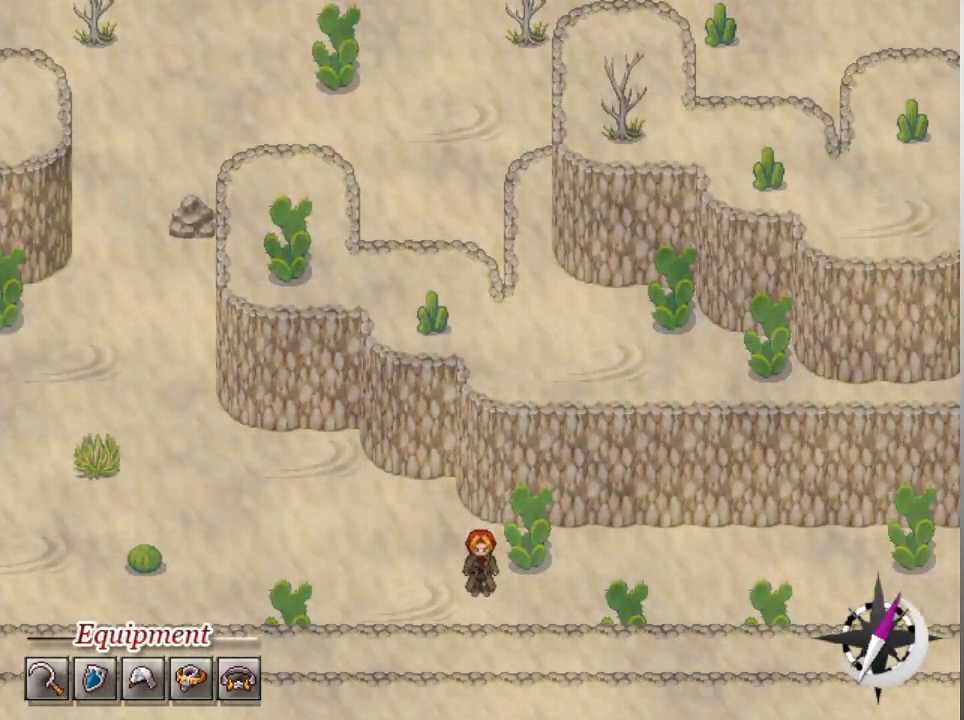
{"buttons": ["L1"], "left_stick": "right", "events": [[200, "left_stick", "right"]]}
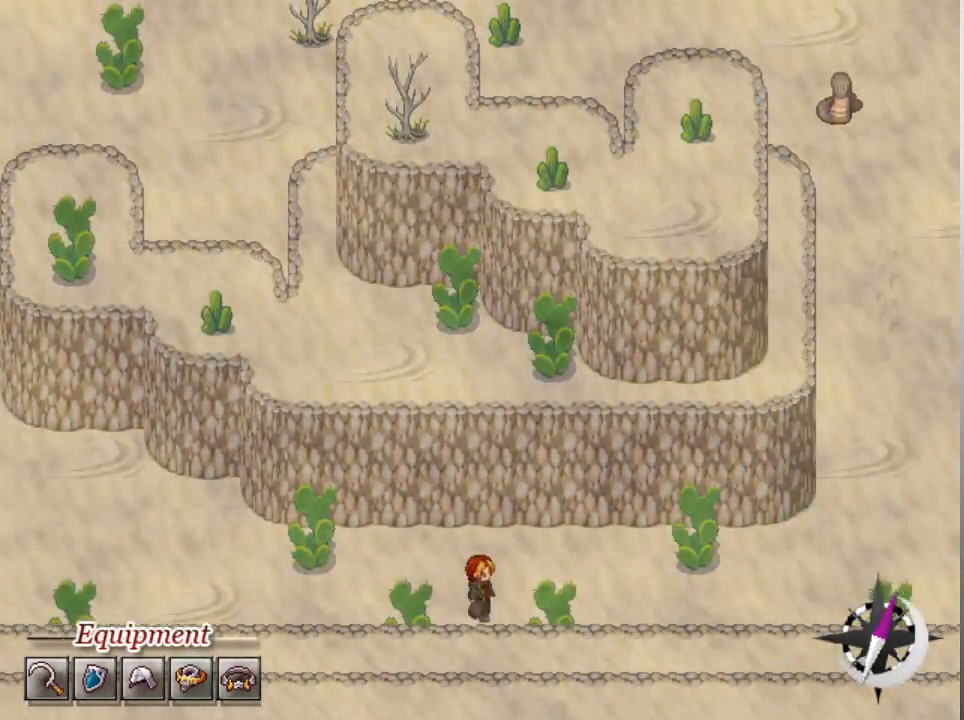
{"buttons": ["L1"], "left_stick": "right", "events": []}
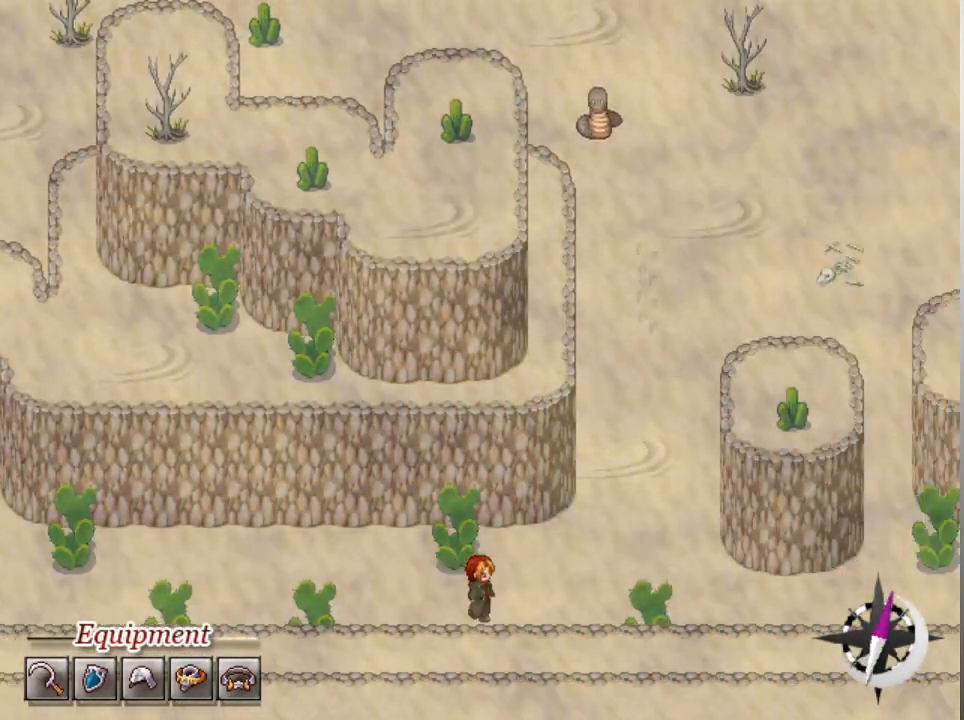
{"buttons": ["L1"], "left_stick": "up", "events": [[367, "left_stick", "up-right"], [500, "left_stick", "up"]]}
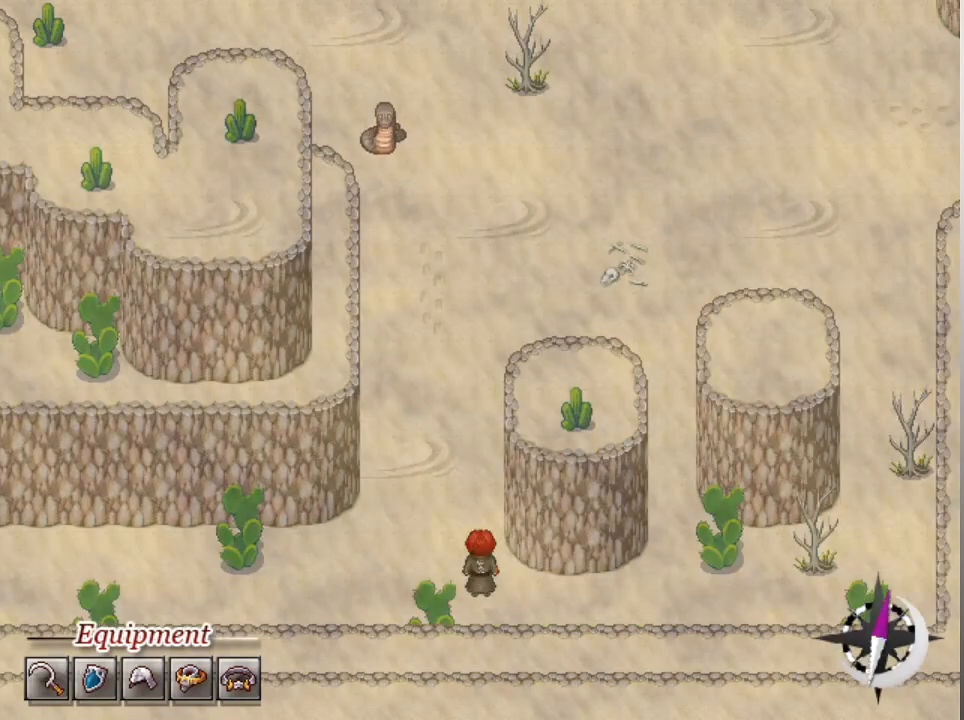
{"buttons": ["L1"], "left_stick": "up", "events": []}
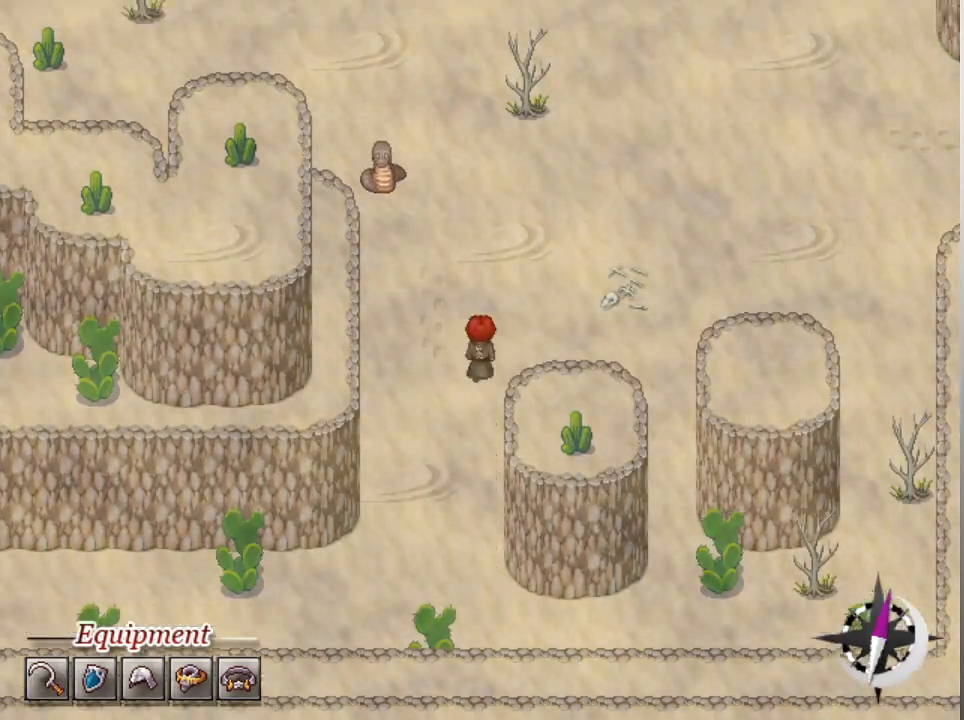
{"buttons": ["L1"], "left_stick": "up", "events": [[167, "left_stick", "right"], [300, "left_stick", "up"]]}
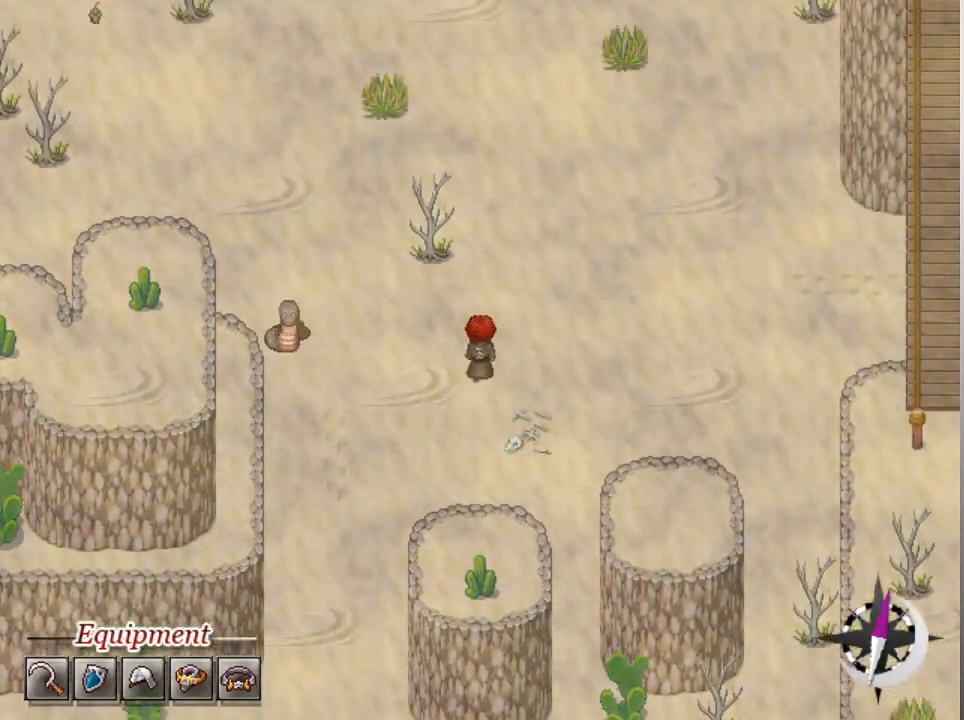
{"buttons": ["L1"], "left_stick": "right", "events": [[167, "left_stick", "right"]]}
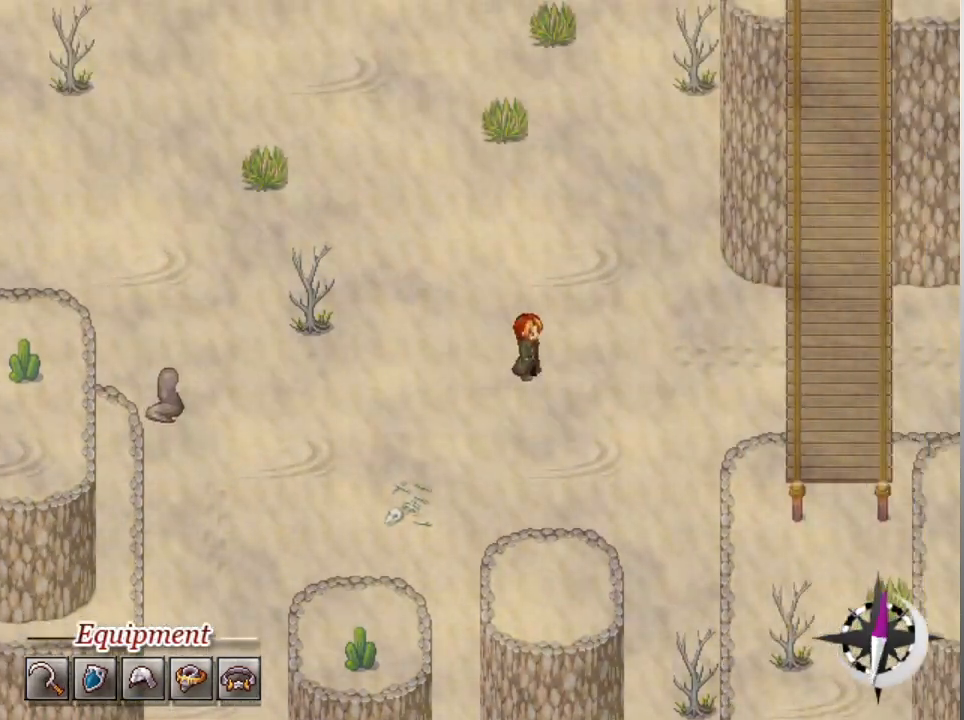
{"buttons": ["L1"], "left_stick": "right", "events": []}
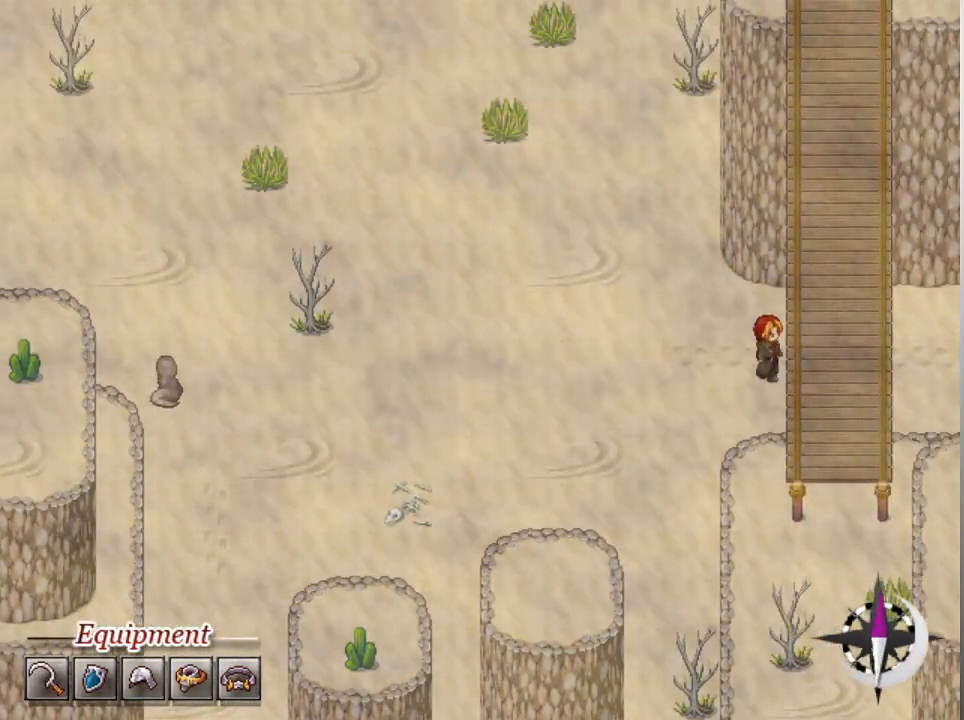
{"buttons": ["L1"], "left_stick": "right", "events": []}
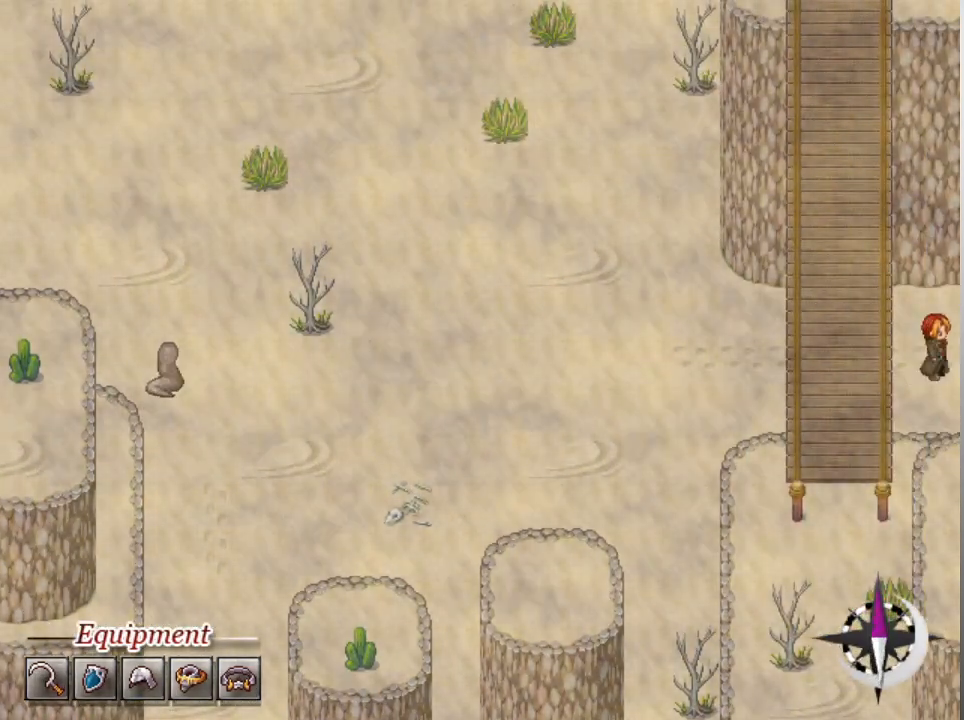
{"buttons": ["L1"], "left_stick": "right", "events": []}
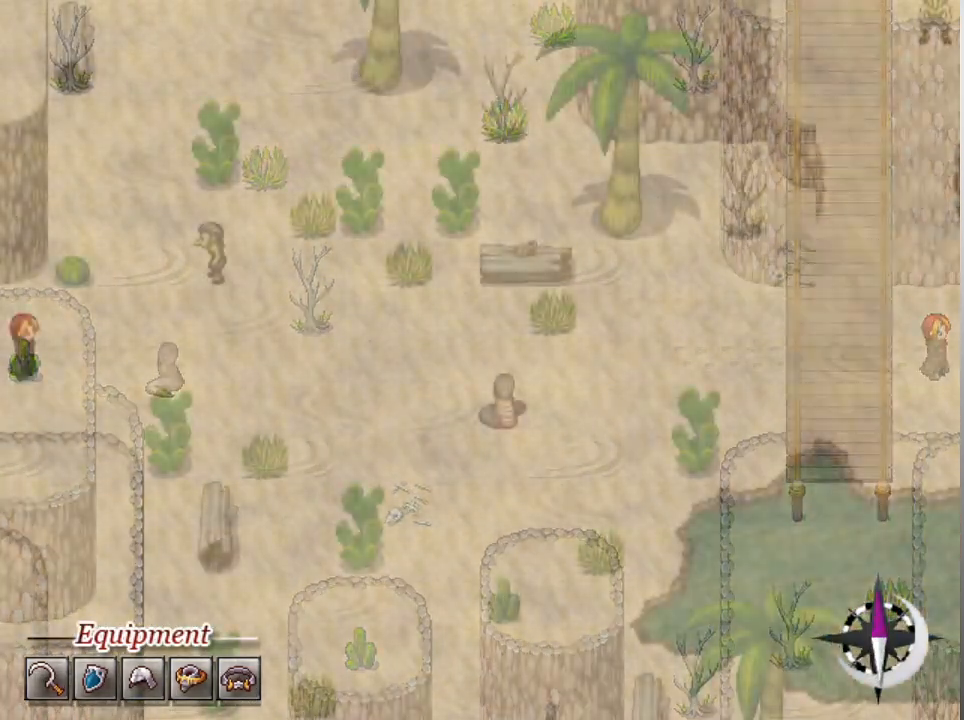
{"buttons": ["L1"], "left_stick": "up-right", "events": [[467, "left_stick", "up-right"]]}
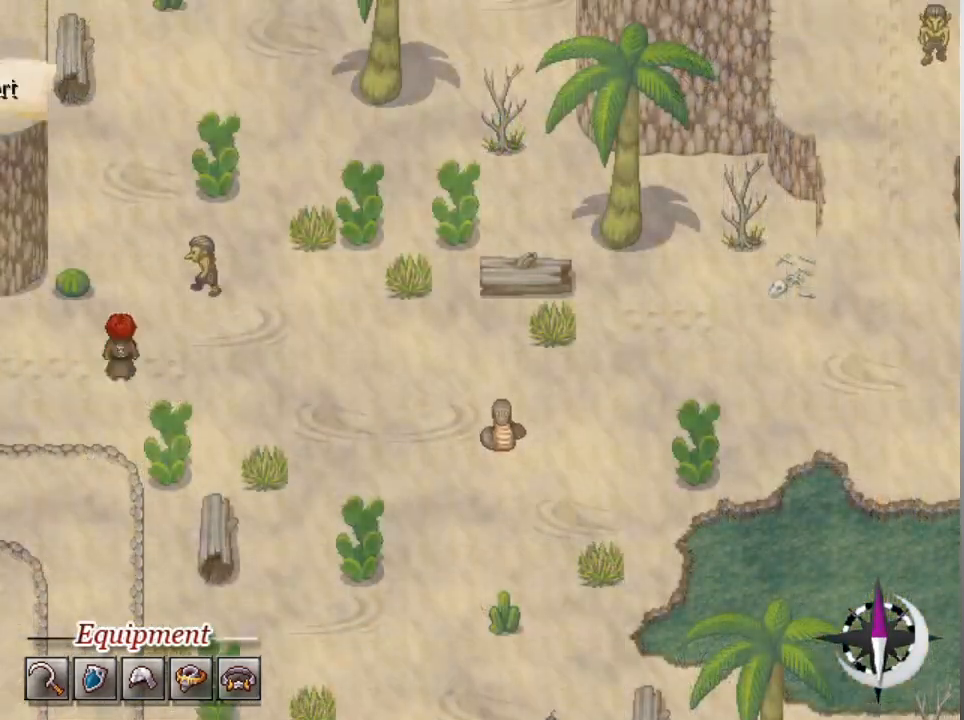
{"buttons": ["L1"], "left_stick": "up", "events": [[67, "left_stick", "up"]]}
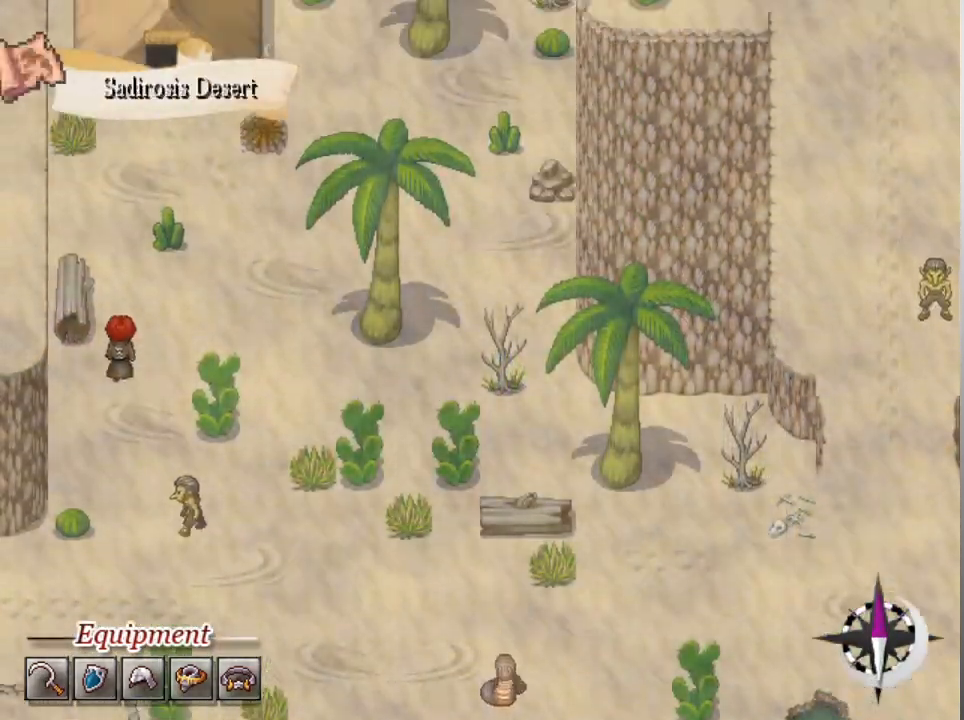
{"buttons": ["L1"], "left_stick": "up-right", "events": [[433, "left_stick", "up-right"]]}
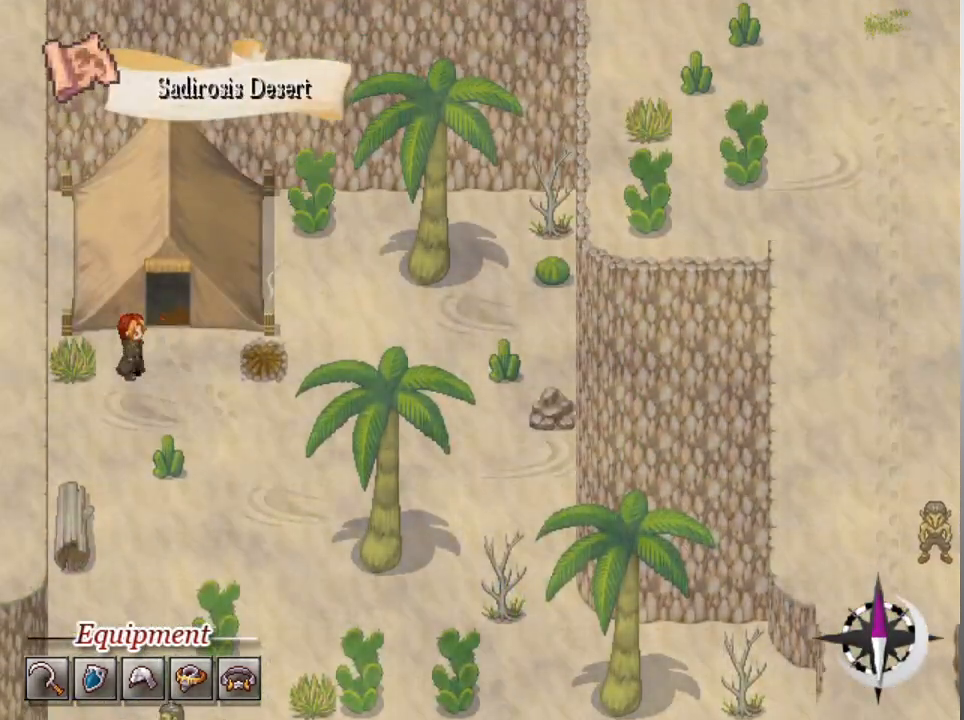
{"buttons": ["L1"], "left_stick": "up", "events": [[100, "left_stick", "up"]]}